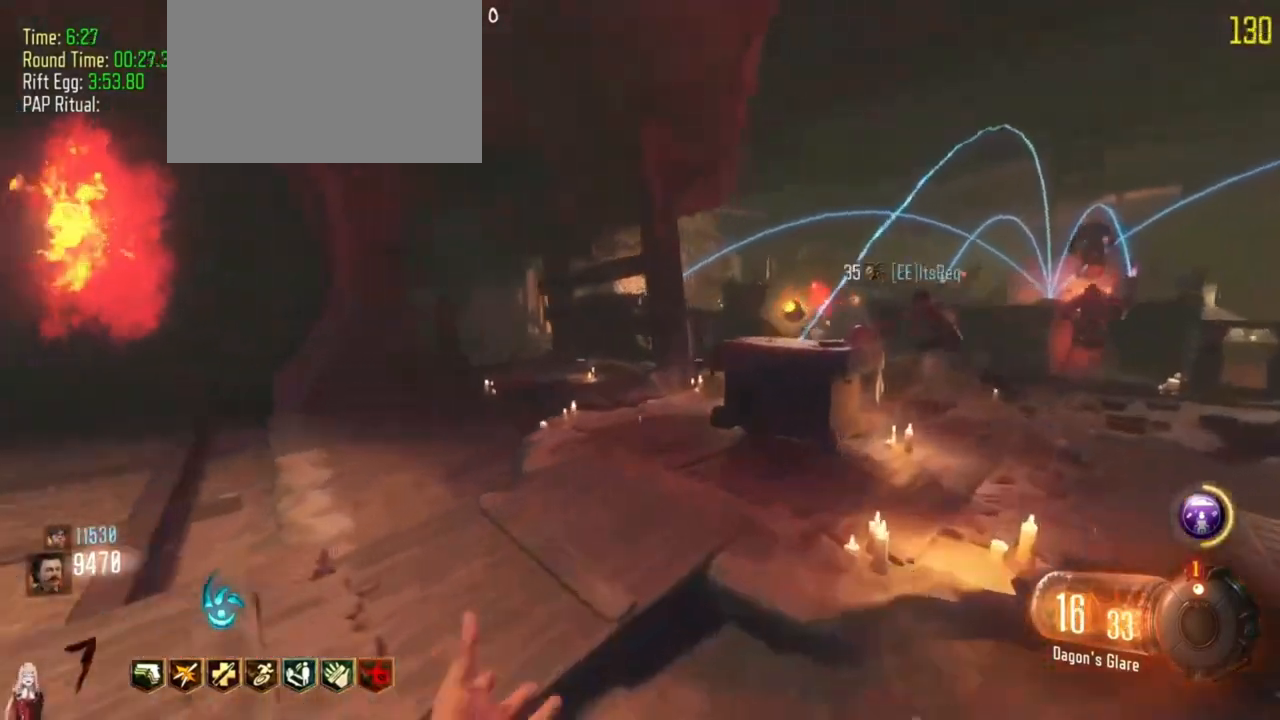
Gameplay with keyboard and mouse; each line is a JSON object with the keys held at the frame after it. "events" lists presses ("down") and releases ("up") of "1", "2", "3", "4", "5", "a", "alt", "c", "caps_lock", "ctrl", "d", "e", "f", "g", "q", "r", "s", "shift", "t", "tab", "v", "w", "x" and "z" between this image and that frame as [ms after this image, input, new state], when the widget could be followed in between. No other keys are recorded. Mouse buttons are not recorded. Not read: mouse_move.
{"keys": ["d", "w"], "events": []}
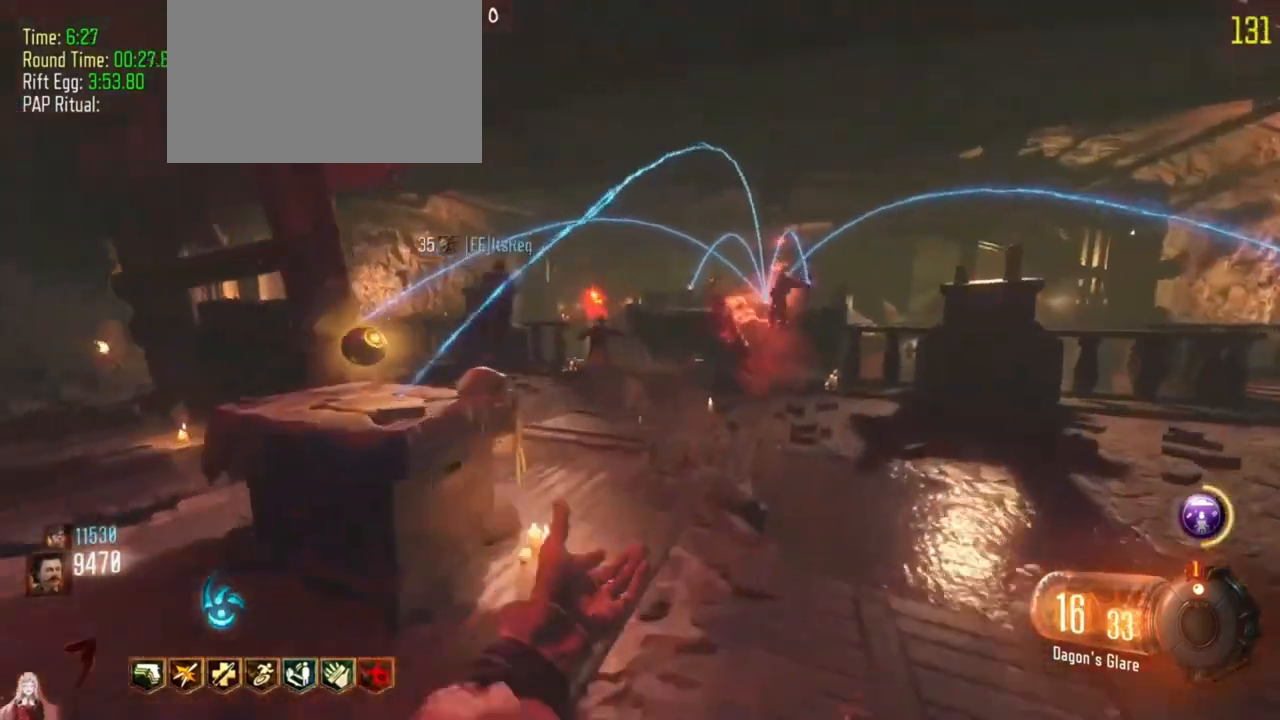
{"keys": ["d", "w"], "events": []}
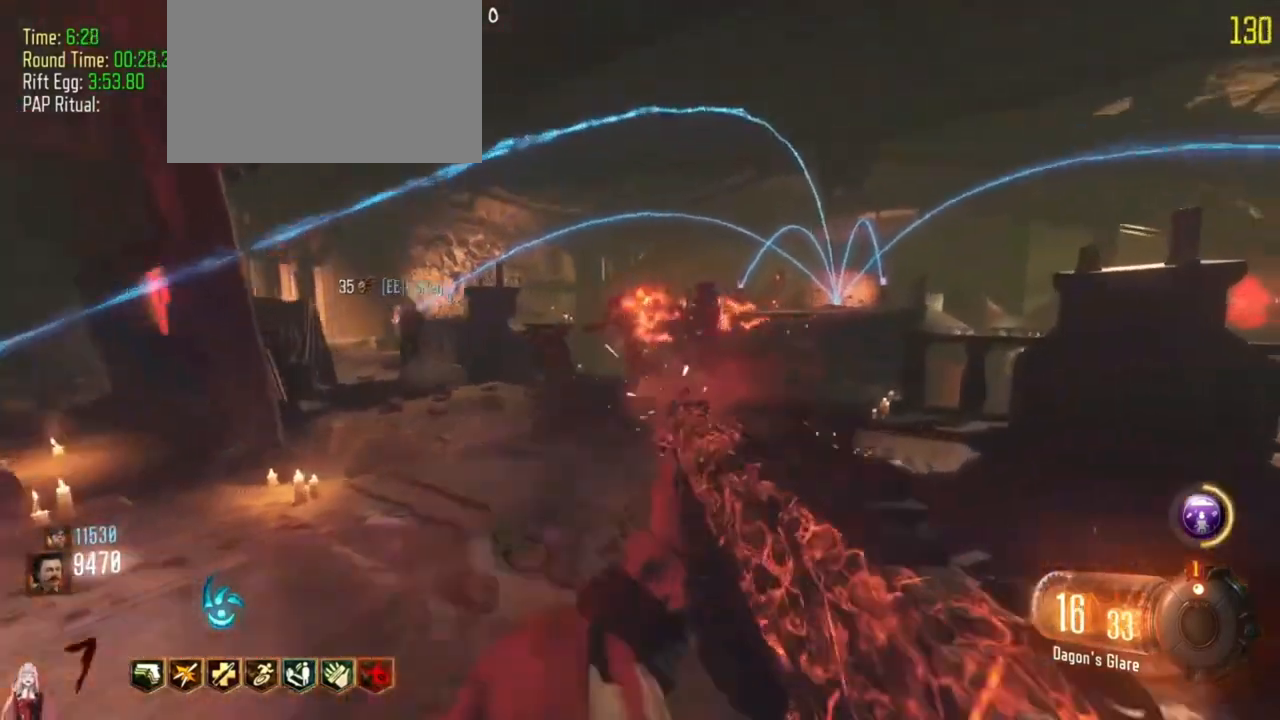
{"keys": ["d", "w"]}
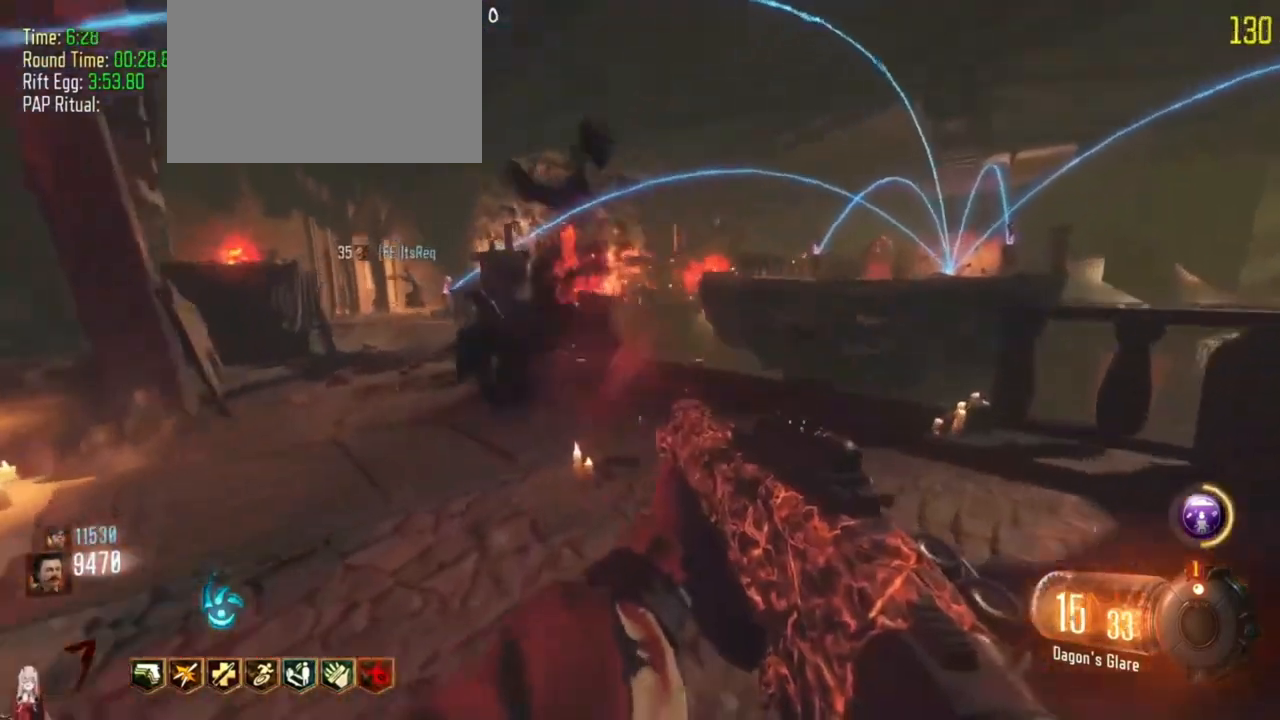
{"keys": ["d"], "events": [[400, "w", "up"]]}
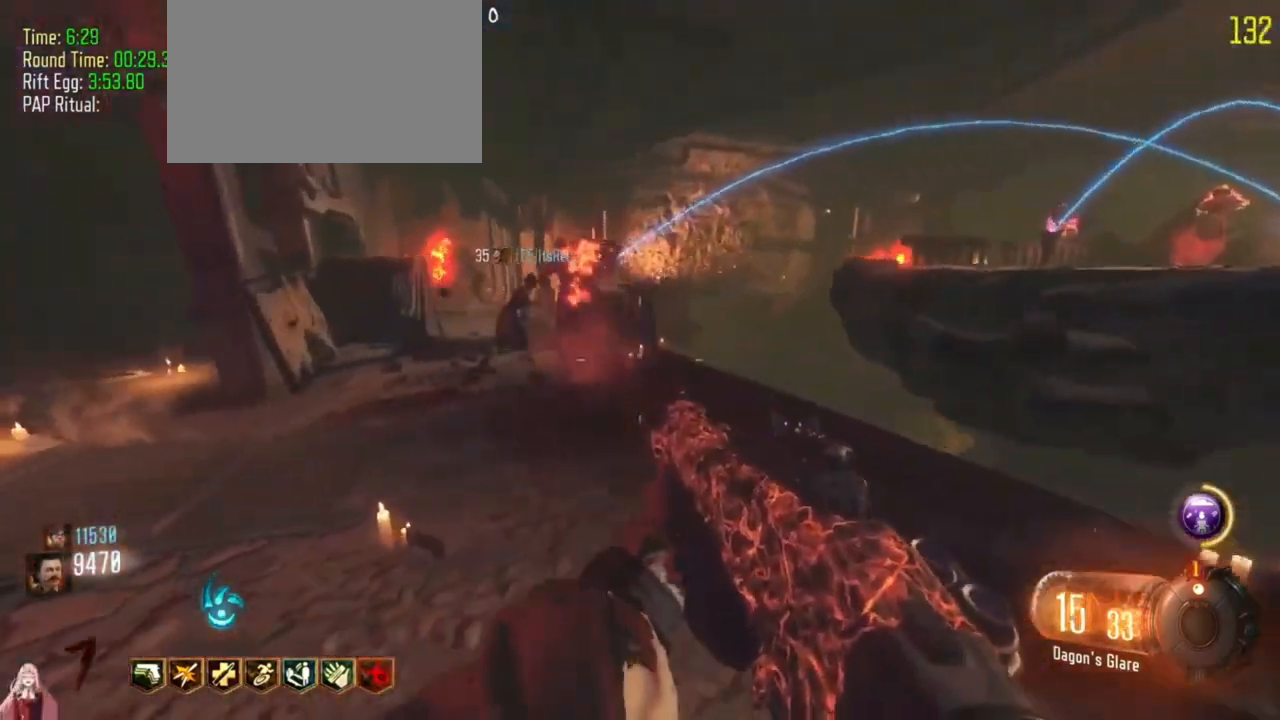
{"keys": ["shift", "w"], "events": [[133, "w", "down"], [233, "shift", "down"], [500, "d", "up"]]}
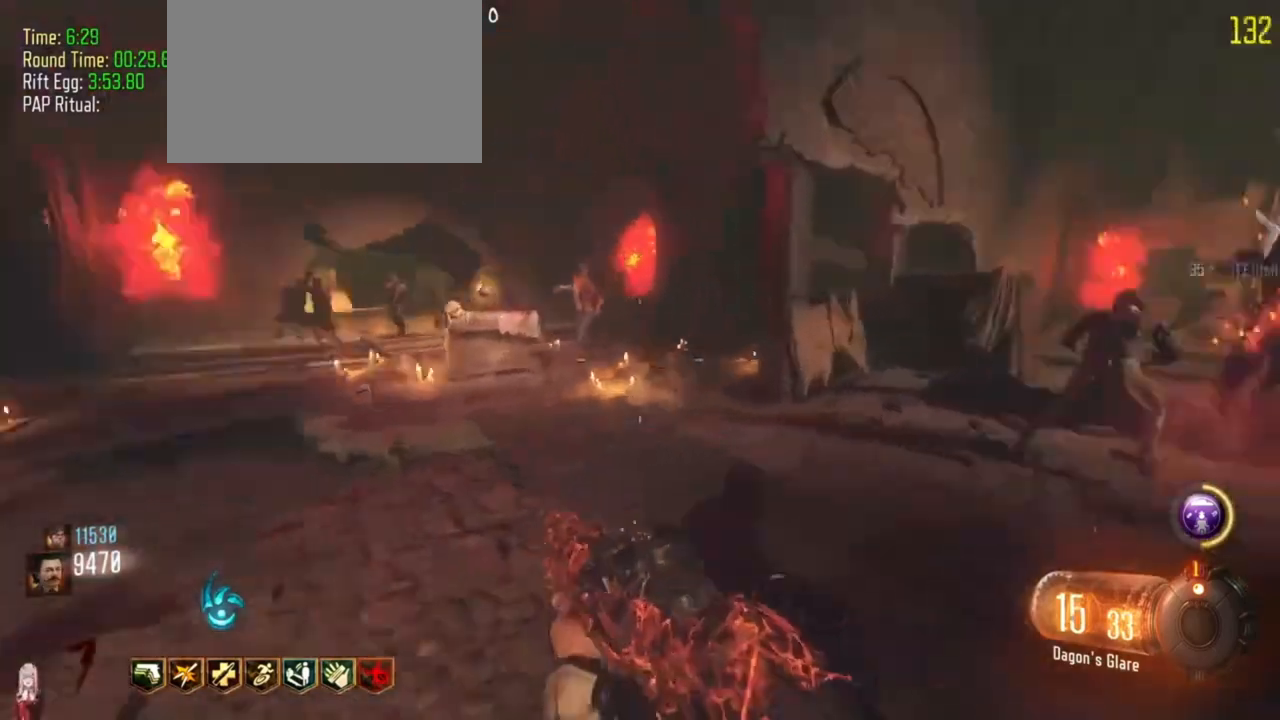
{"keys": ["shift", "w"], "events": [[167, "d", "down"], [433, "d", "up"]]}
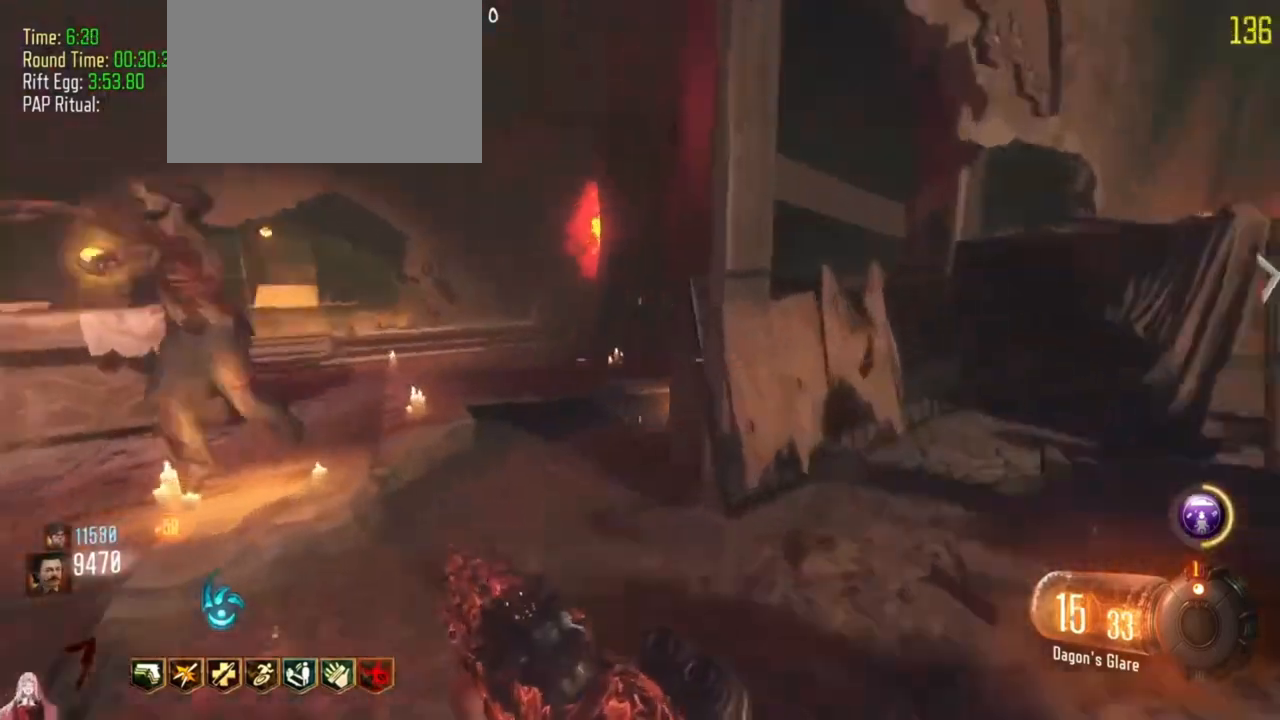
{"keys": ["shift", "w"], "events": []}
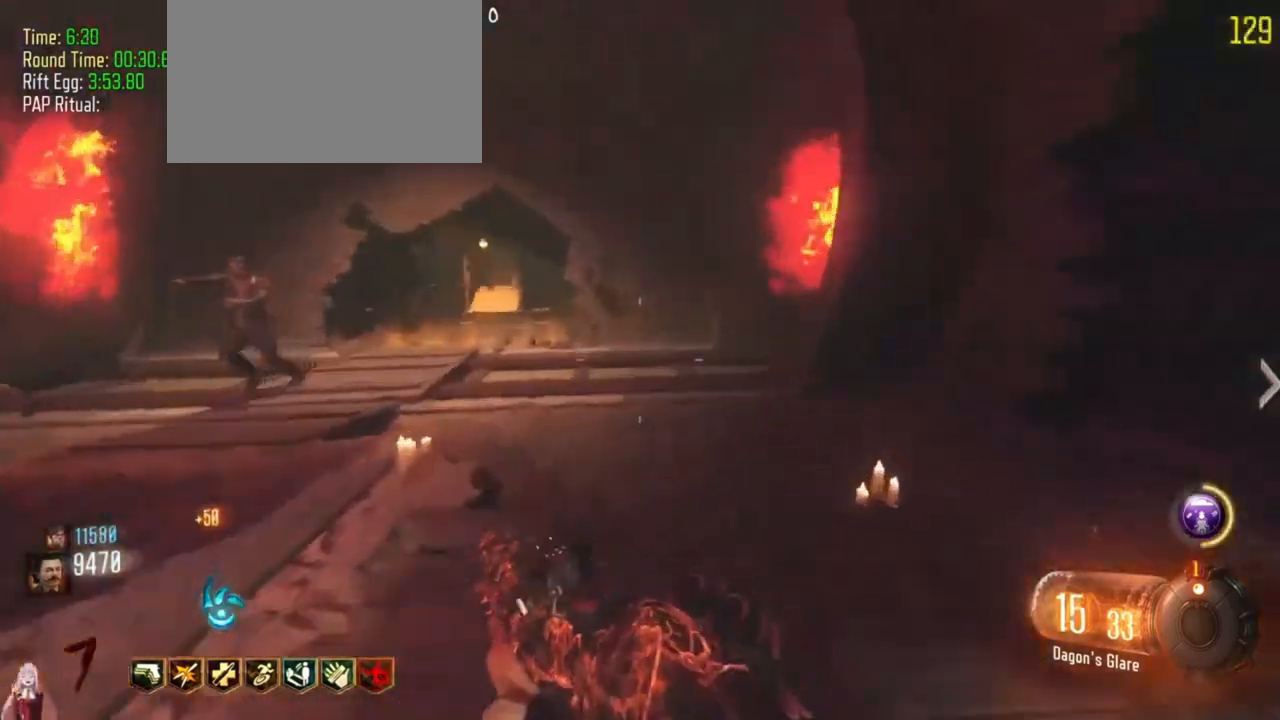
{"keys": ["d"], "events": [[33, "d", "down"], [333, "shift", "up"], [367, "w", "up"]]}
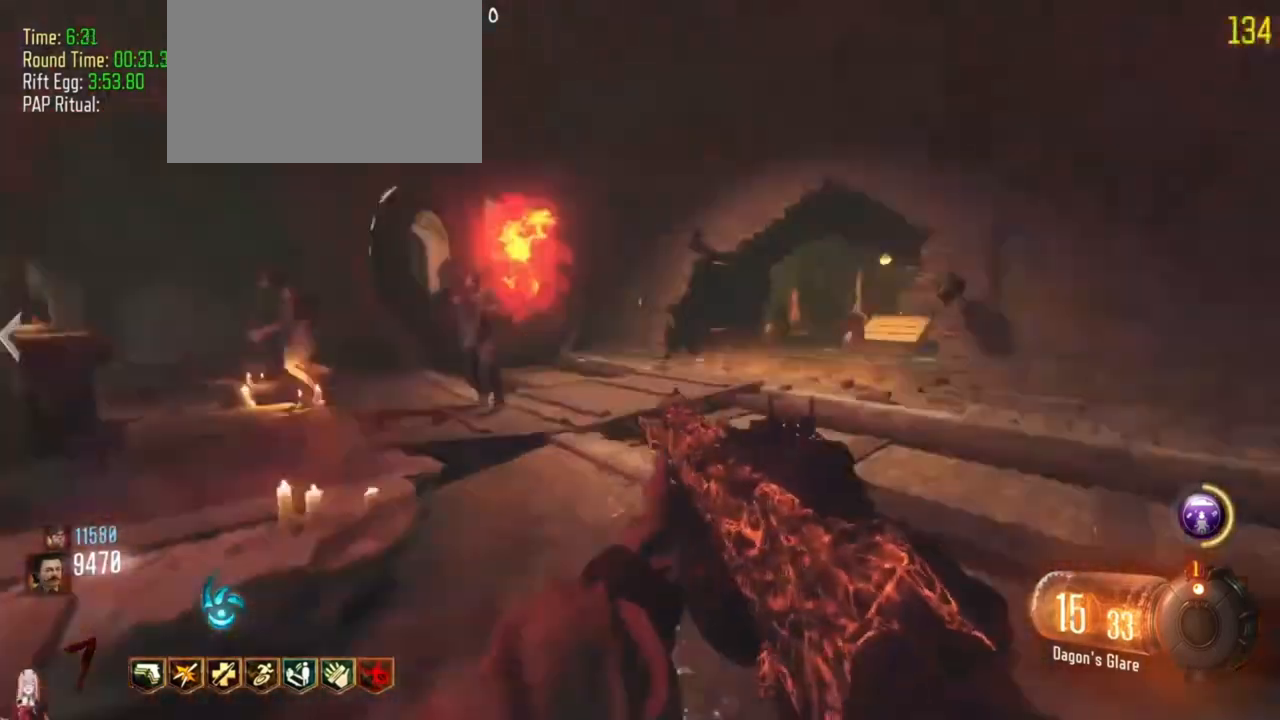
{"keys": ["d", "w"], "events": [[67, "w", "down"]]}
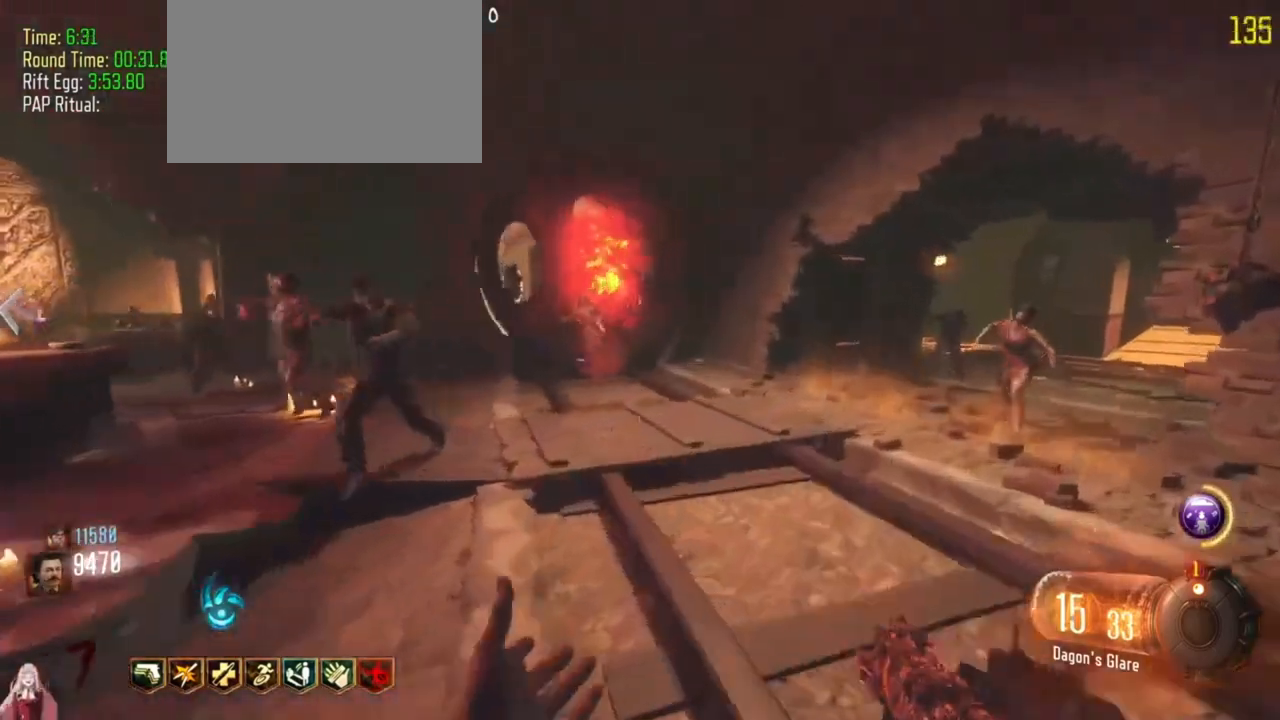
{"keys": ["w"], "events": [[233, "d", "up"]]}
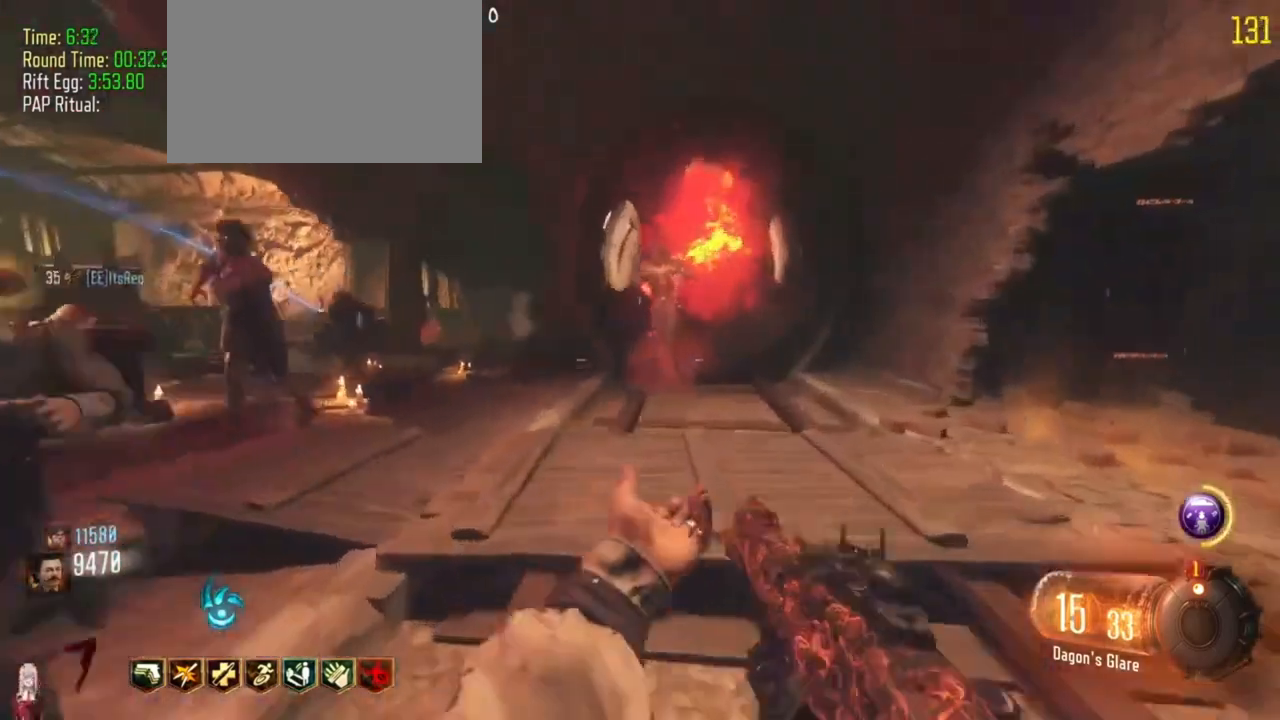
{"keys": ["d", "shift", "w"], "events": [[367, "d", "down"], [367, "shift", "down"]]}
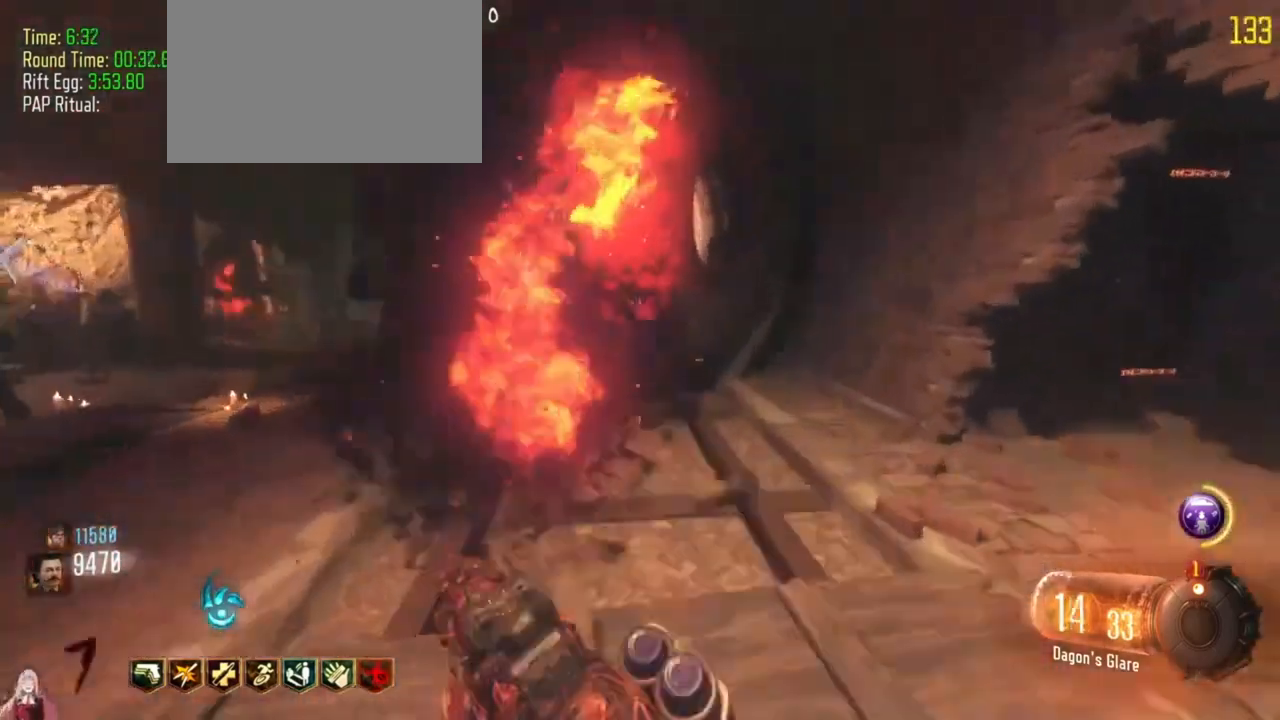
{"keys": ["d"], "events": [[267, "shift", "up"], [267, "w", "up"]]}